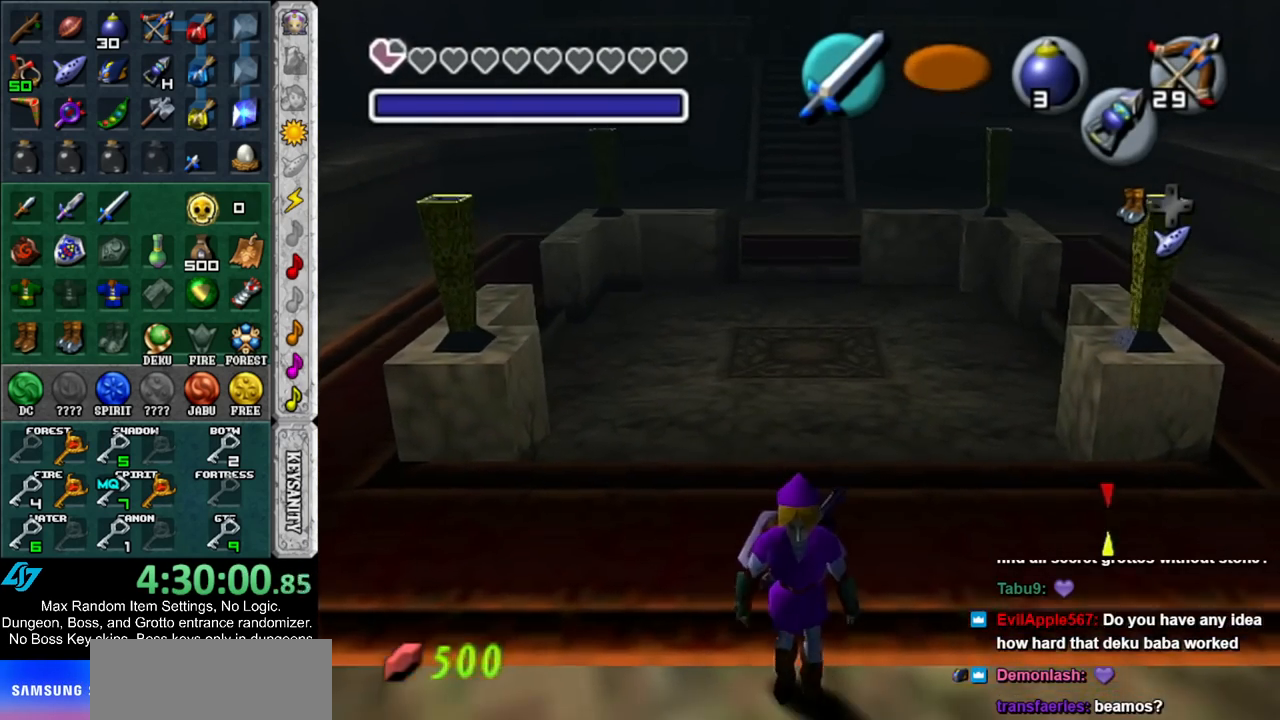
Gameplay with a controller (Nintendo layout); each line is a JSON object with the inputs held at the frame after it. "events" lists button and stick changes between this image and that frame as [ms after this image, input, new state], when the widget could be followed in between. Not read: L3 R3.
{"buttons": ["L1"], "left_stick": "down", "right_stick": "center", "events": []}
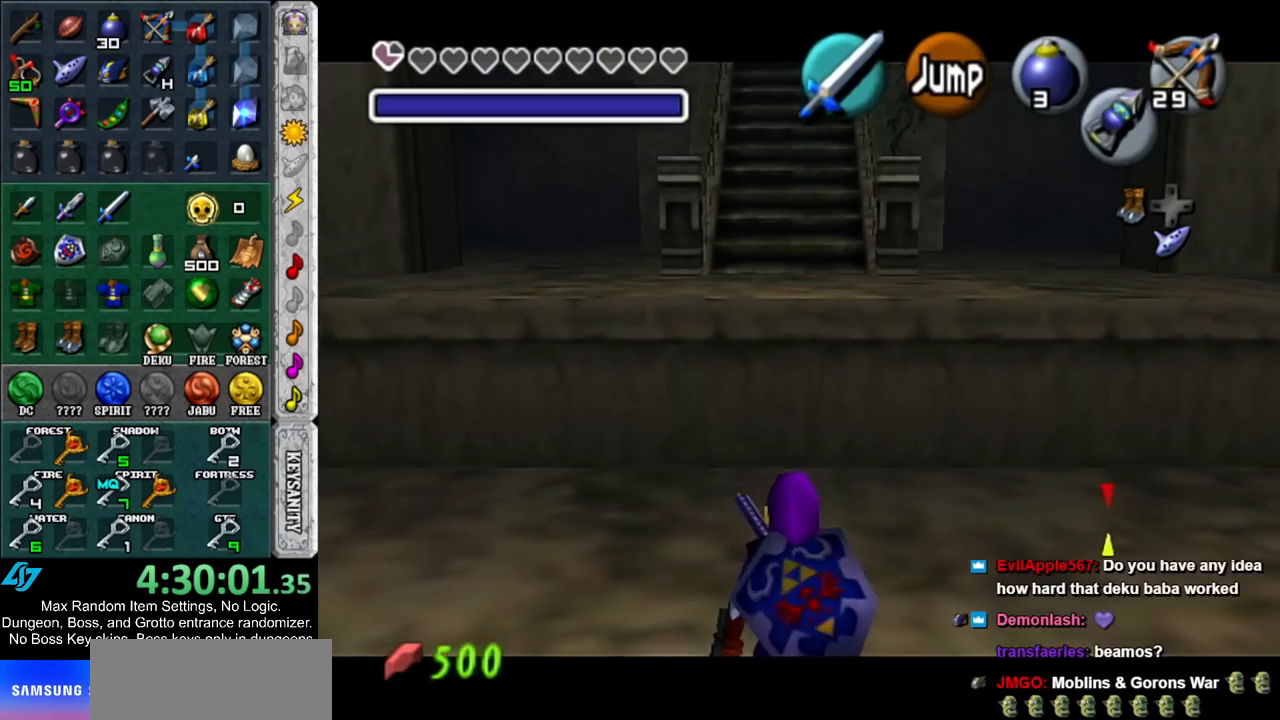
{"buttons": ["L1"], "left_stick": "down", "right_stick": "center", "events": []}
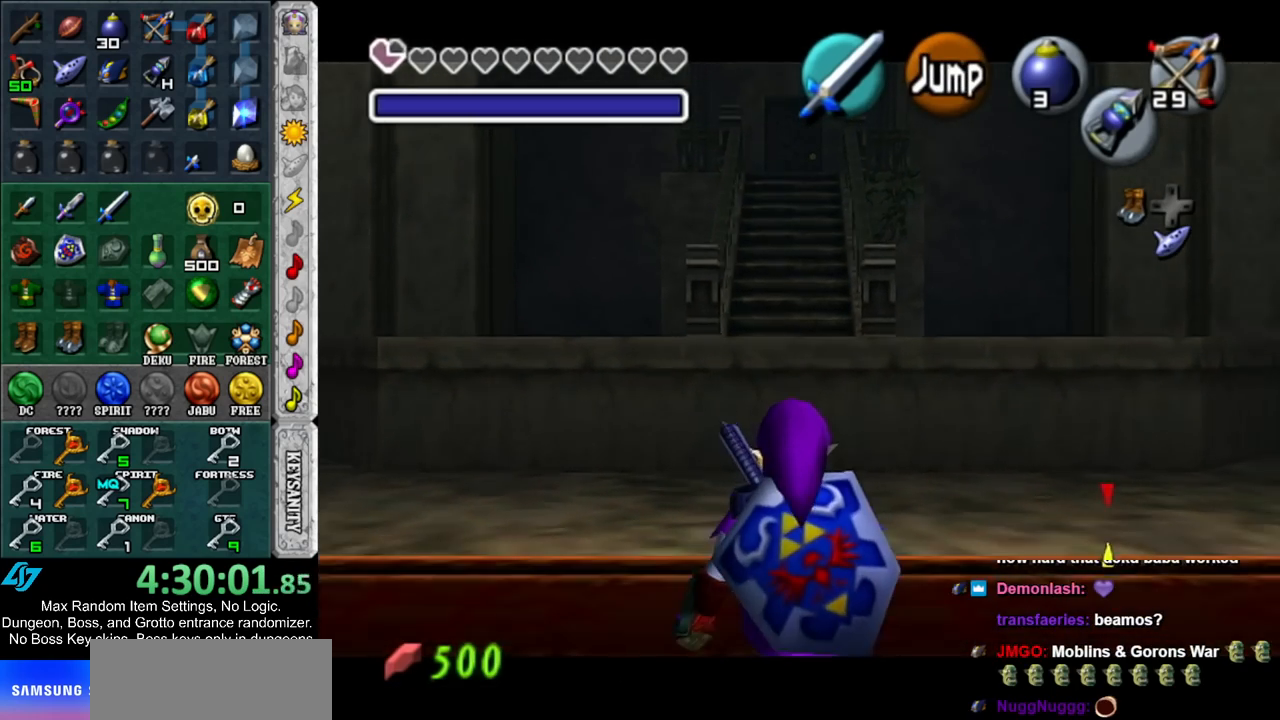
{"buttons": ["L1"], "left_stick": "down", "right_stick": "center", "events": []}
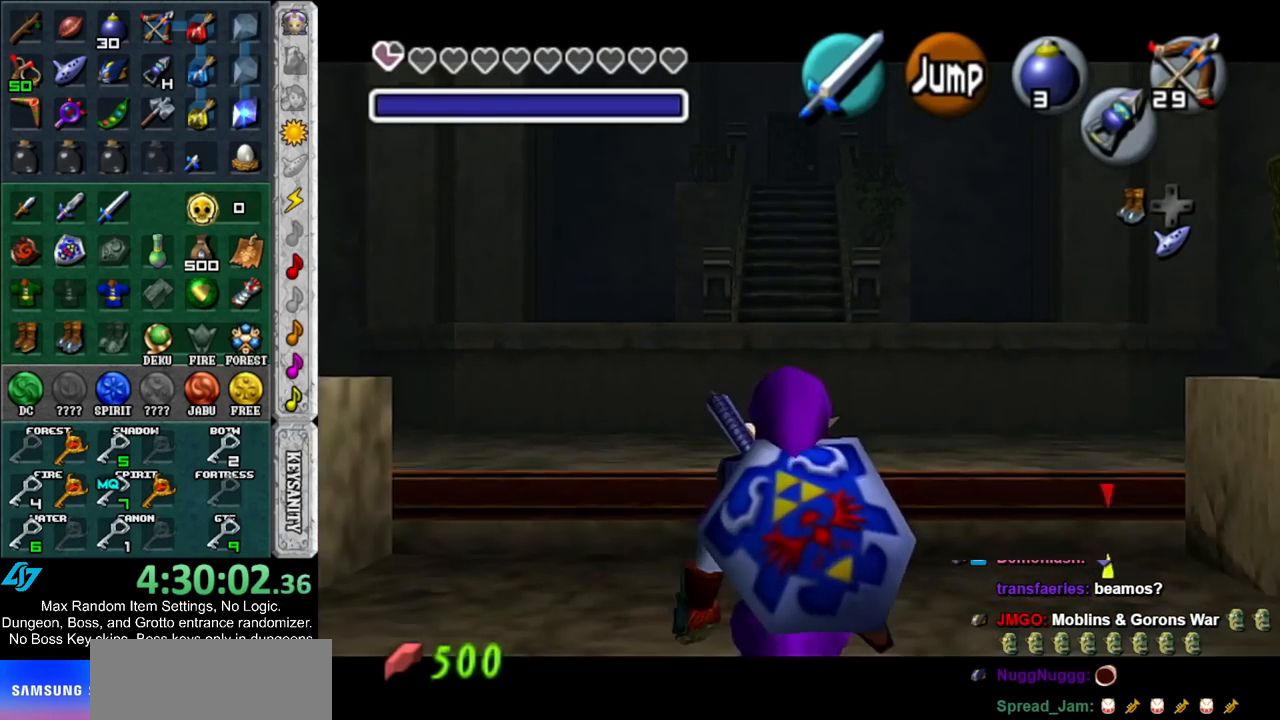
{"buttons": ["L1"], "left_stick": "down", "right_stick": "center", "events": []}
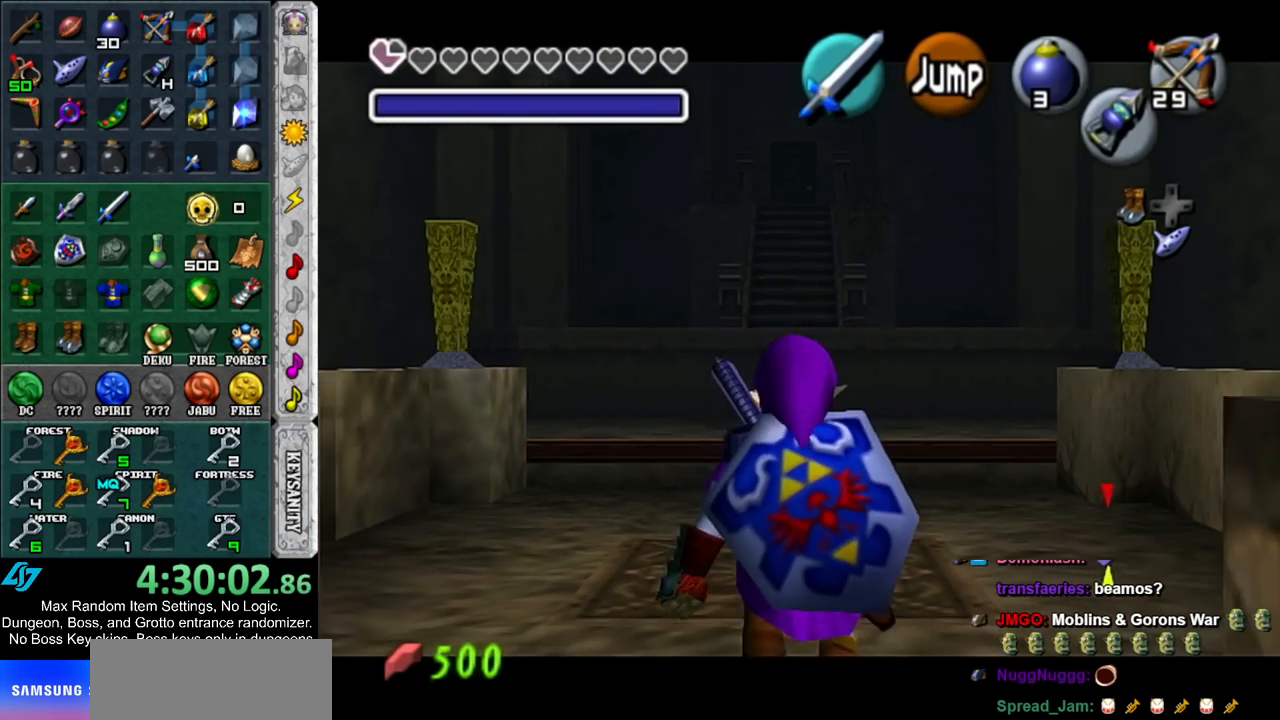
{"buttons": ["L1"], "left_stick": "down", "right_stick": "center", "events": []}
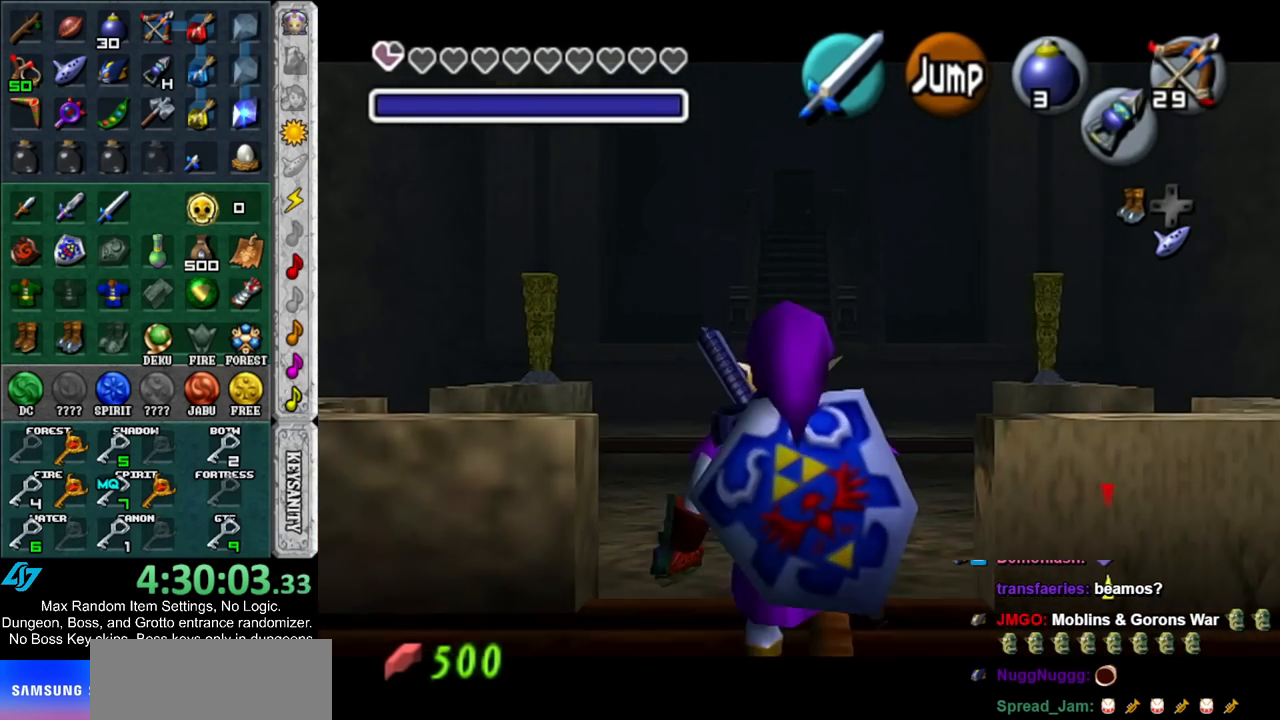
{"buttons": ["L1"], "left_stick": "down", "right_stick": "center", "events": []}
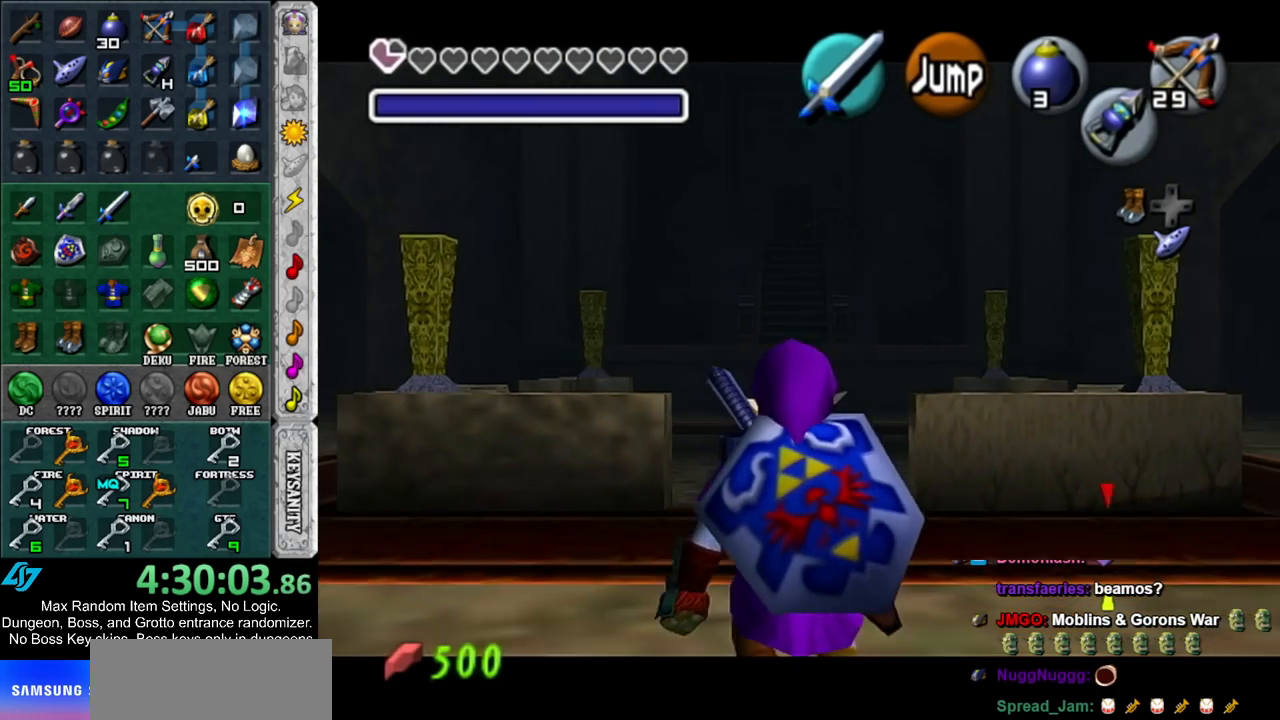
{"buttons": ["L1"], "left_stick": "down", "right_stick": "center", "events": []}
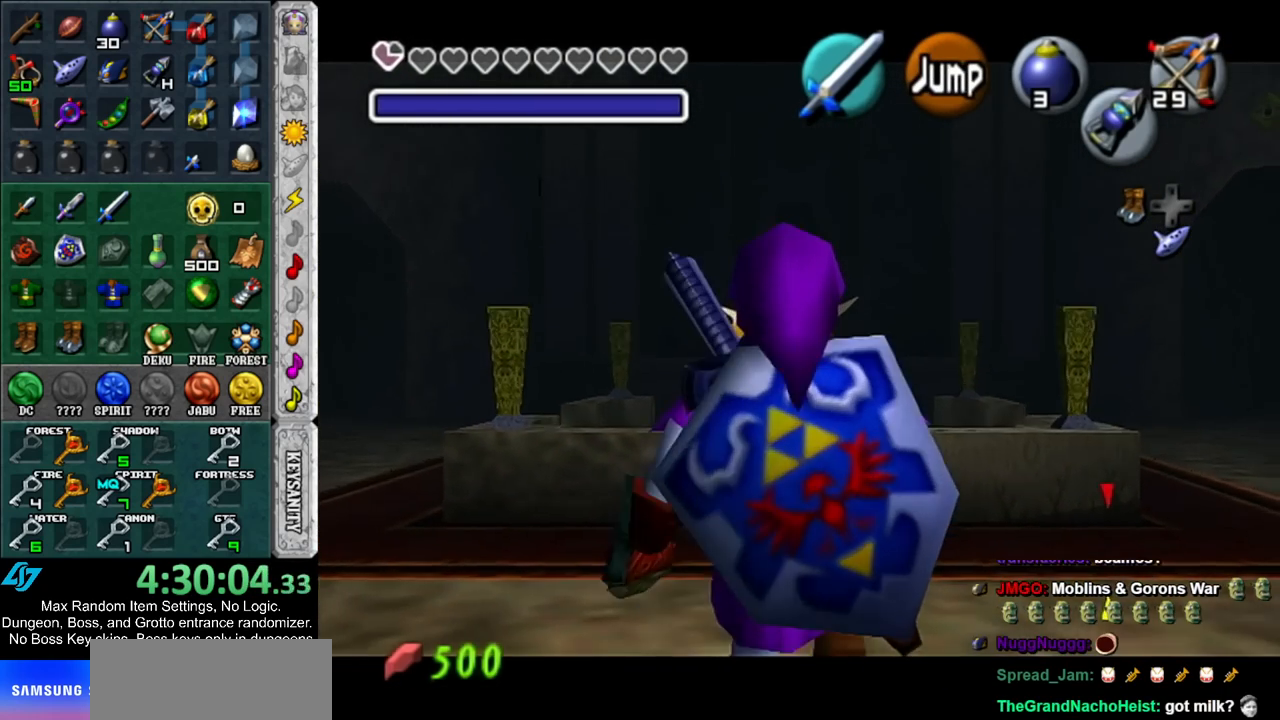
{"buttons": ["L1"], "left_stick": "down", "right_stick": "center", "events": []}
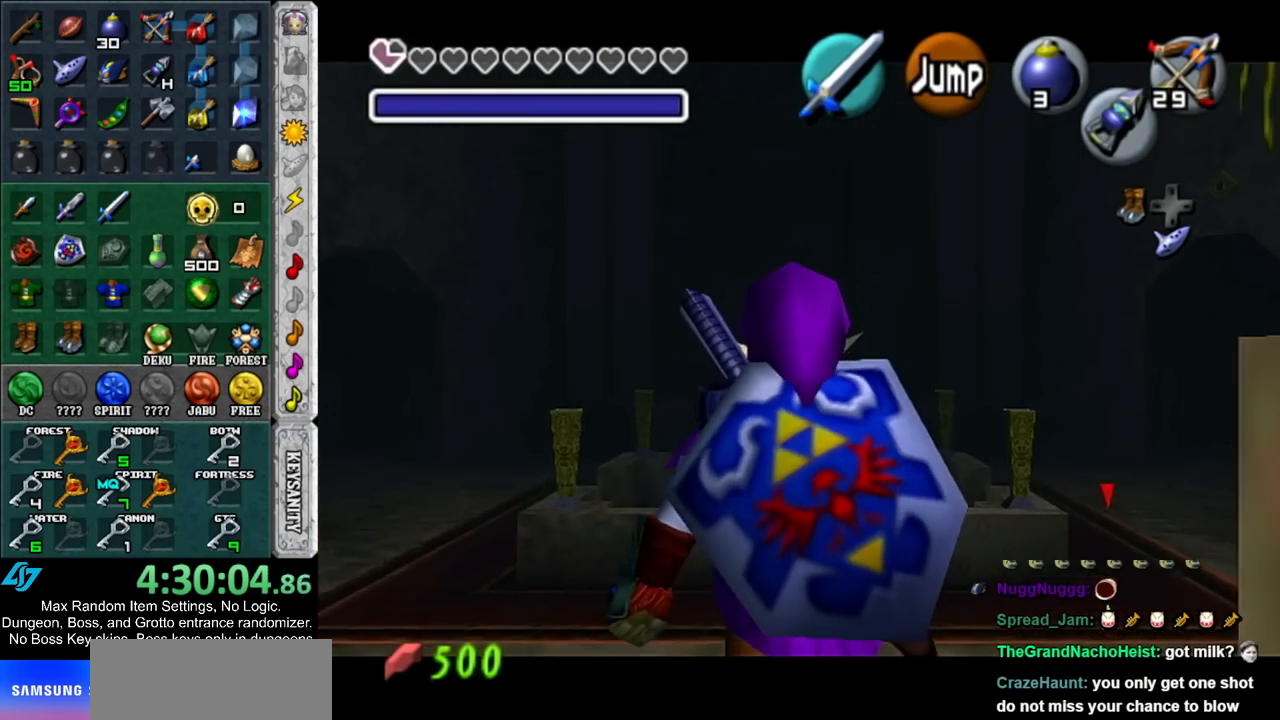
{"buttons": [], "left_stick": "down", "right_stick": "center", "events": [[467, "L1", "up"]]}
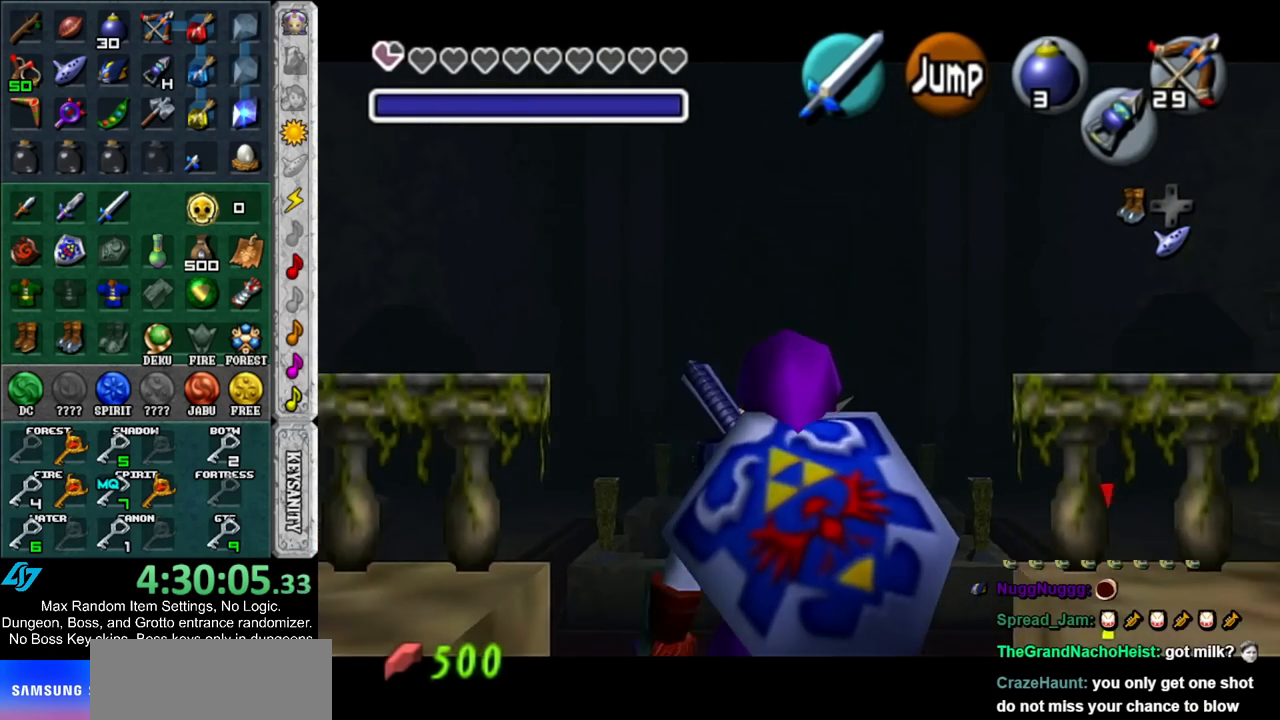
{"buttons": [], "left_stick": "up", "right_stick": "center", "events": [[100, "A", "down"], [250, "A", "up"], [250, "L1", "down"], [317, "left_stick", "up"], [467, "L1", "up"]]}
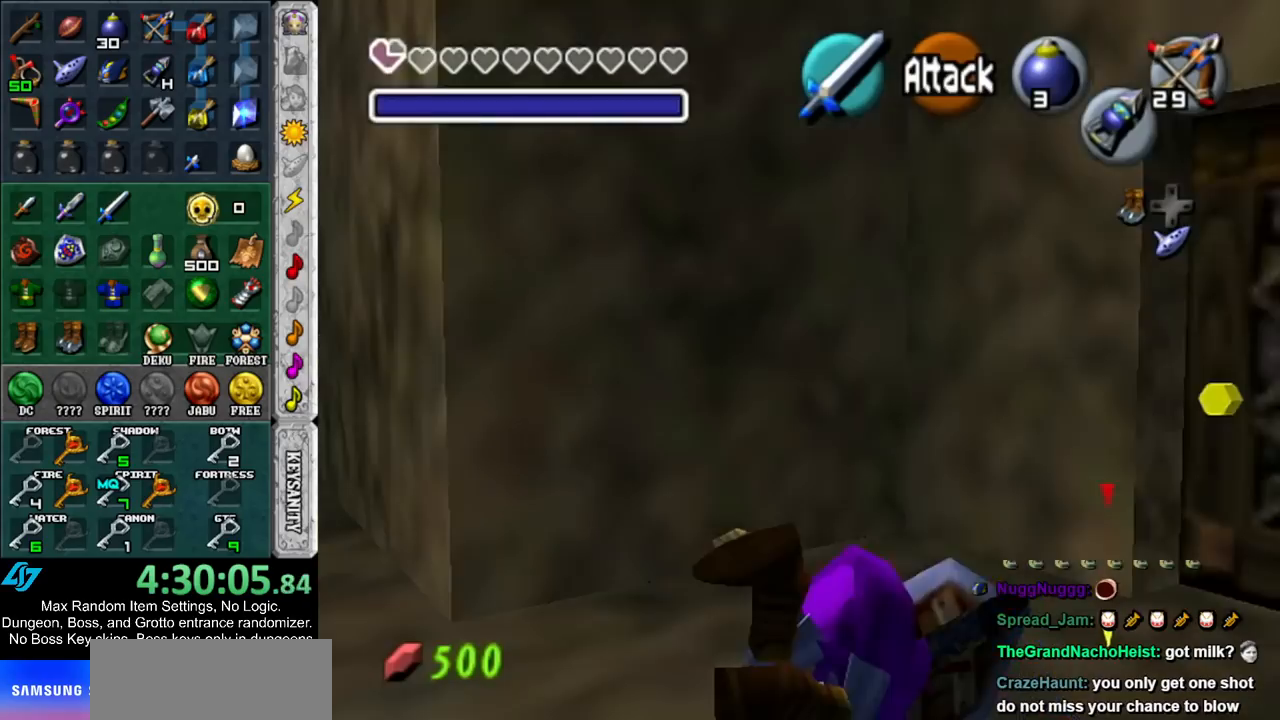
{"buttons": [], "left_stick": "center", "right_stick": "center", "events": [[417, "A", "down"], [467, "left_stick", "center"], [500, "A", "up"]]}
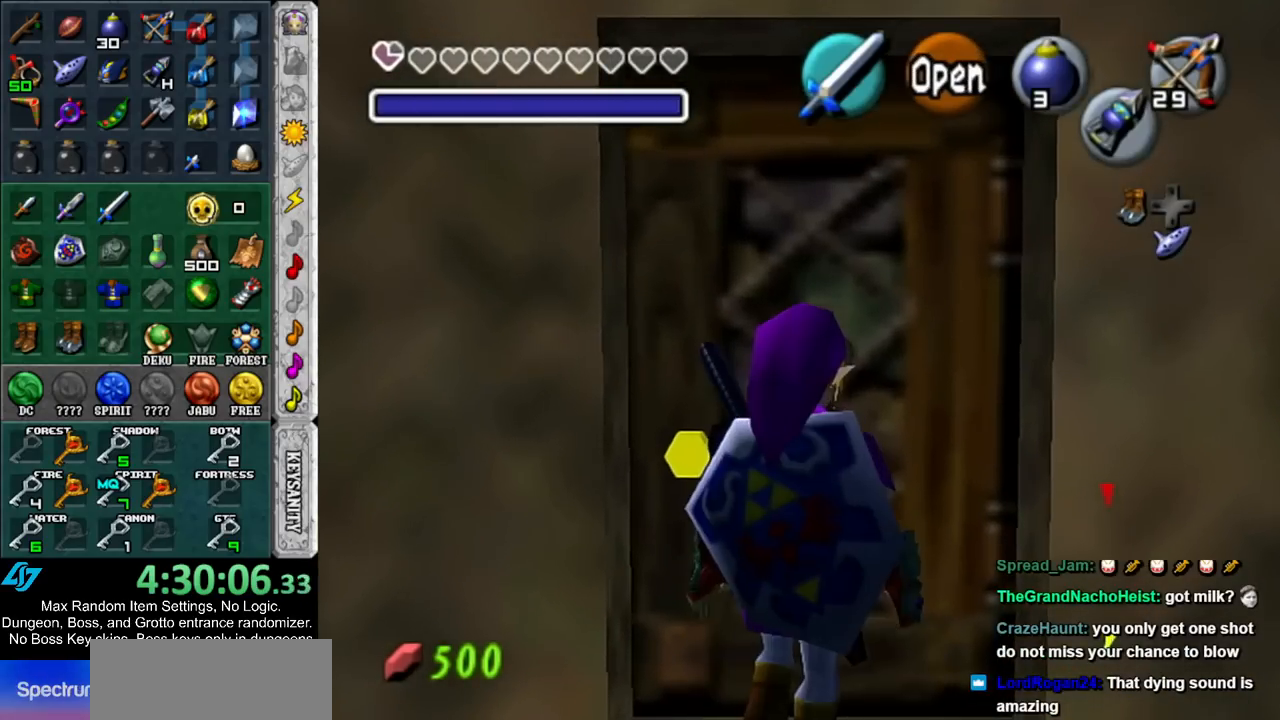
{"buttons": [], "left_stick": "up", "right_stick": "center", "events": [[83, "A", "down"], [183, "A", "up"], [250, "A", "down"], [283, "left_stick", "up"], [350, "A", "up"]]}
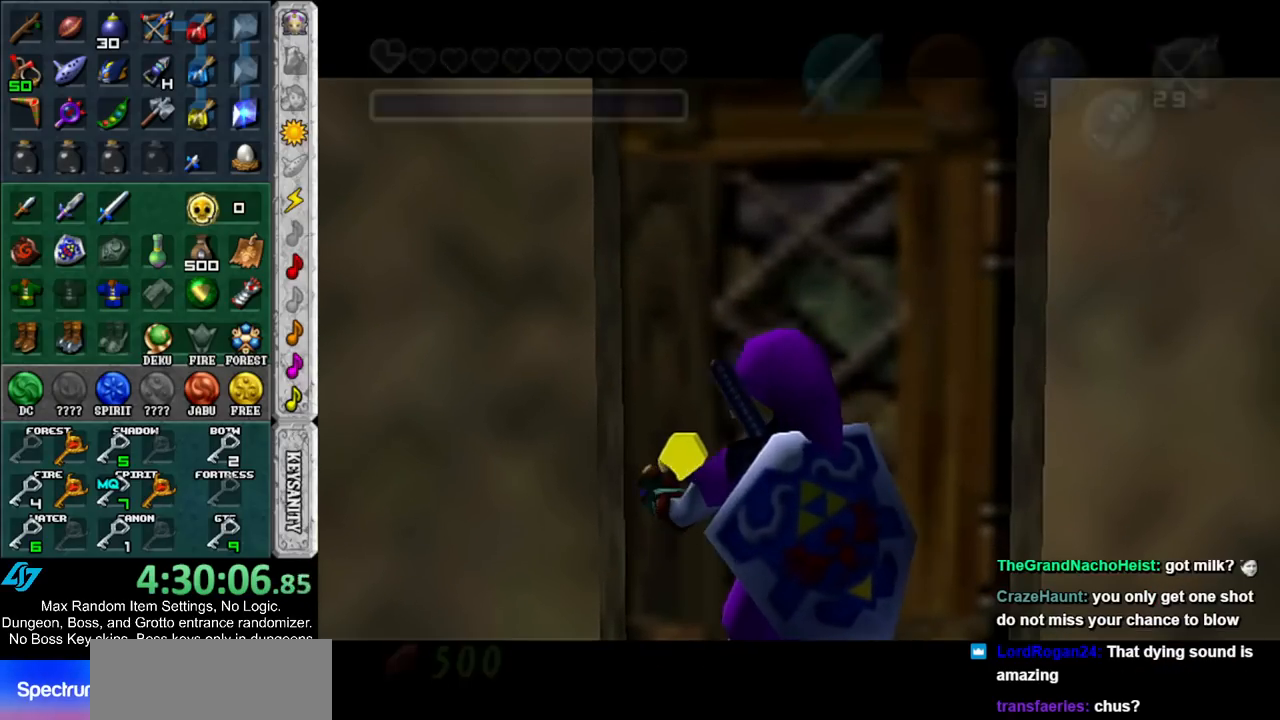
{"buttons": [], "left_stick": "up", "right_stick": "center", "events": []}
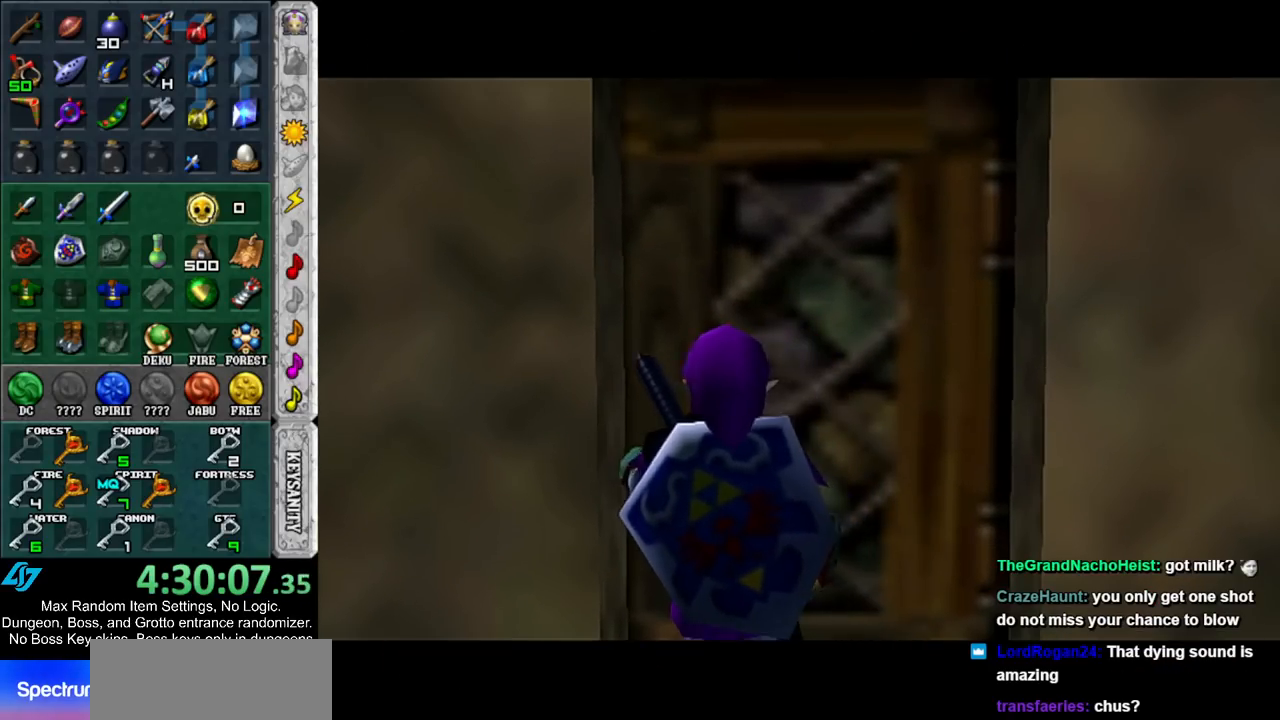
{"buttons": [], "left_stick": "up", "right_stick": "center", "events": []}
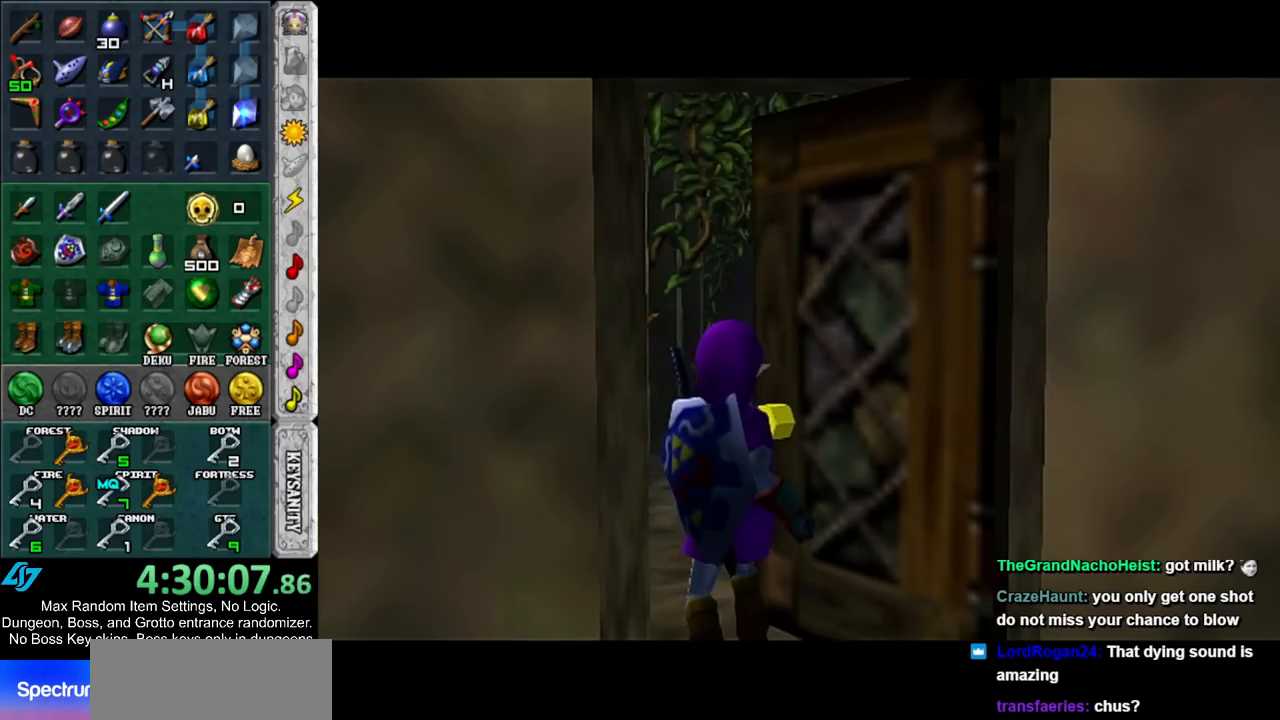
{"buttons": [], "left_stick": "up", "right_stick": "center", "events": []}
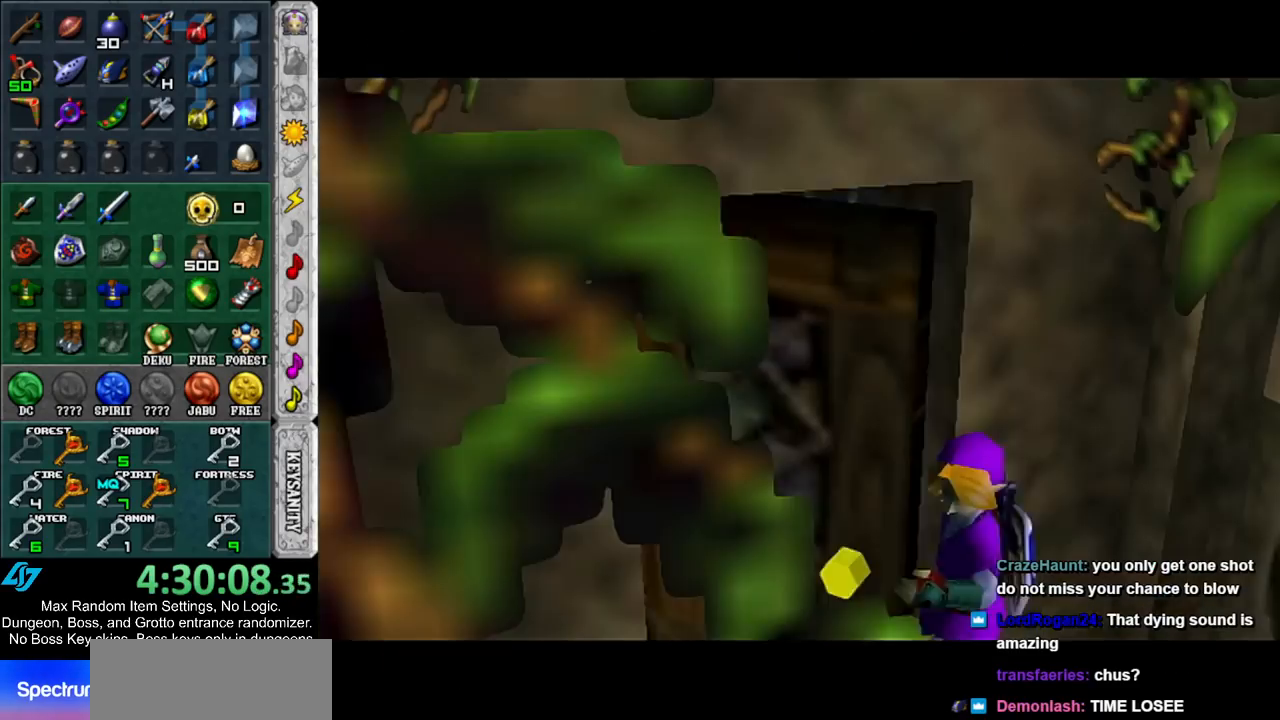
{"buttons": [], "left_stick": "up", "right_stick": "center", "events": []}
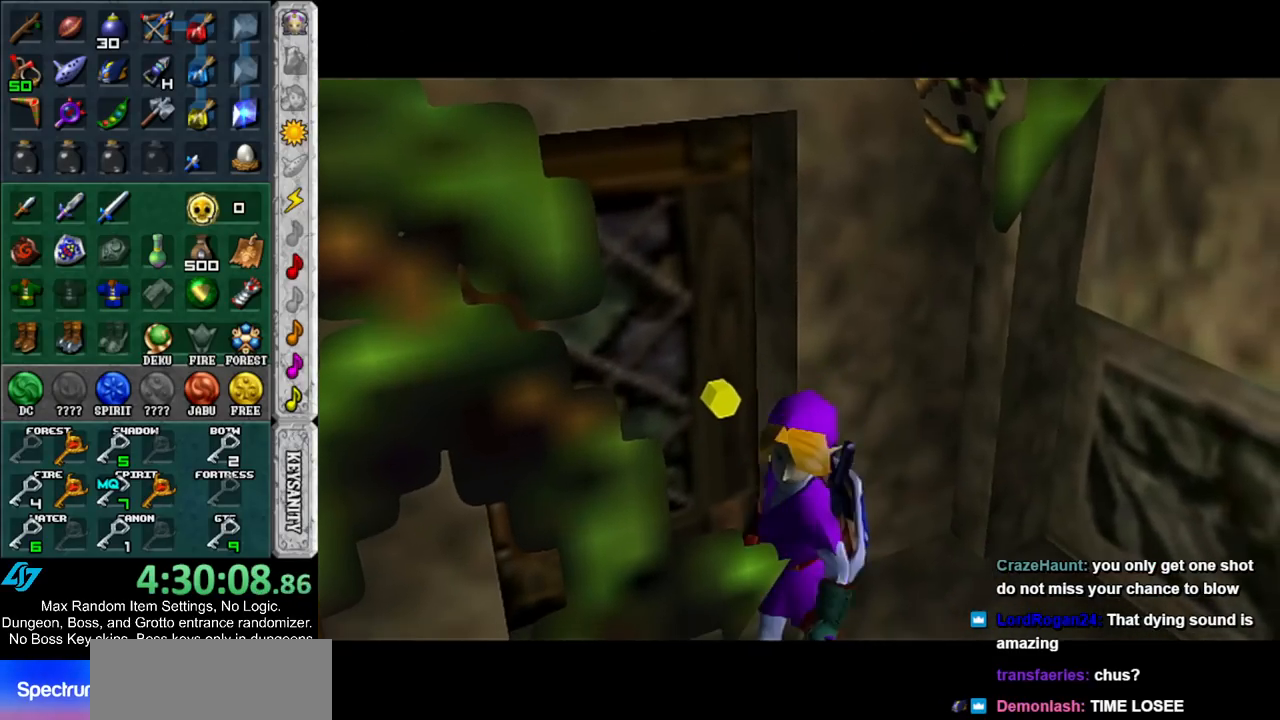
{"buttons": [], "left_stick": "up", "right_stick": "center", "events": []}
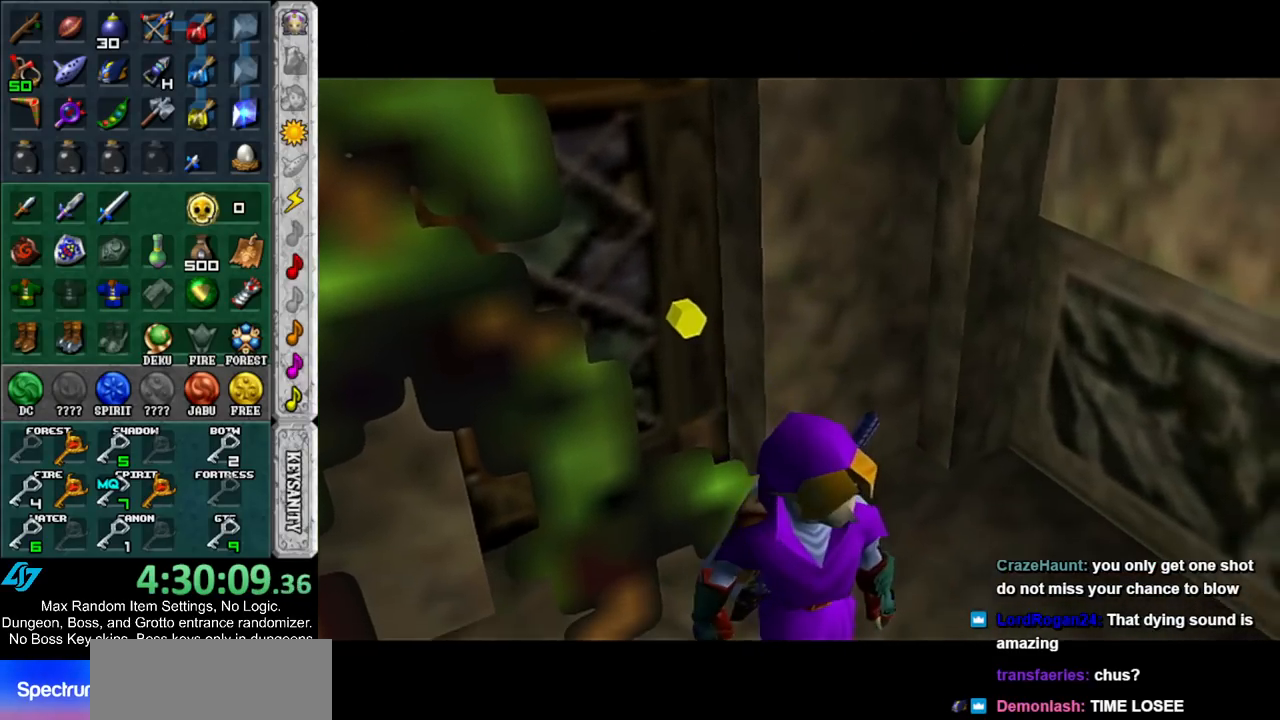
{"buttons": ["X", "L1"], "left_stick": "up", "right_stick": "center", "events": [[467, "L1", "down"], [500, "X", "down"]]}
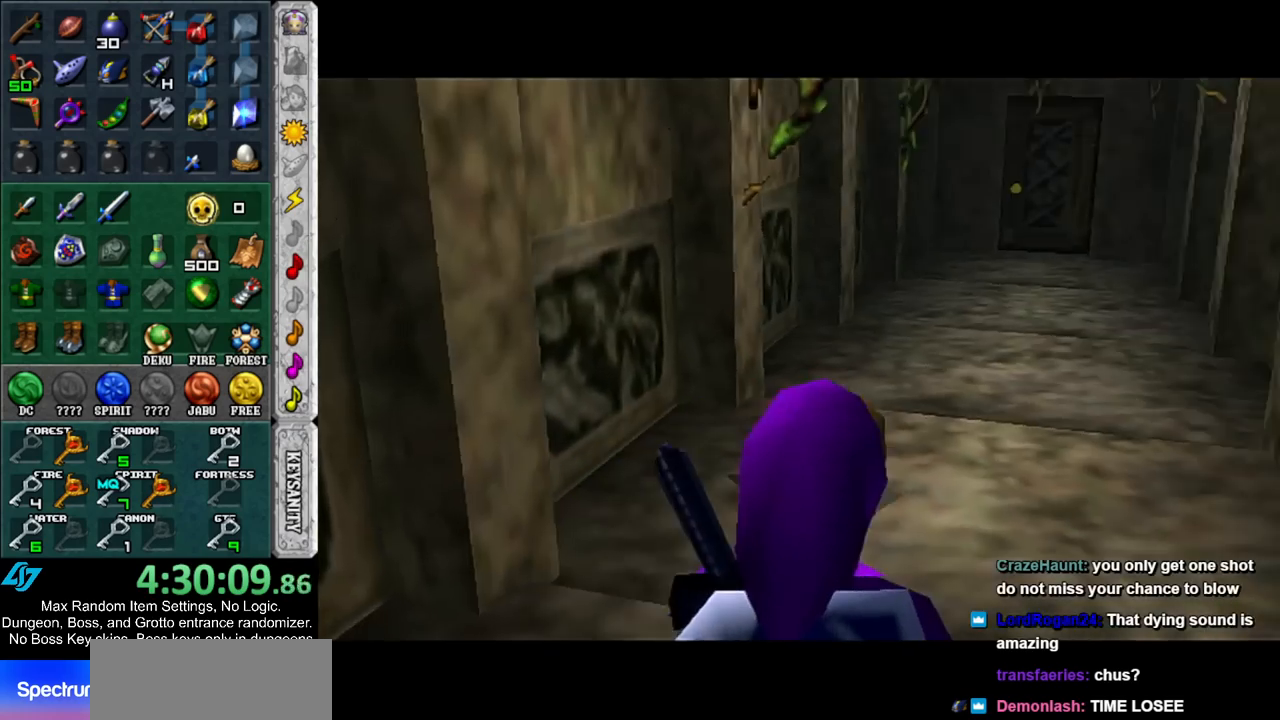
{"buttons": ["X"], "left_stick": "up", "right_stick": "center", "events": [[100, "X", "up"], [150, "L1", "up"], [150, "X", "down"], [250, "X", "up"], [483, "X", "down"]]}
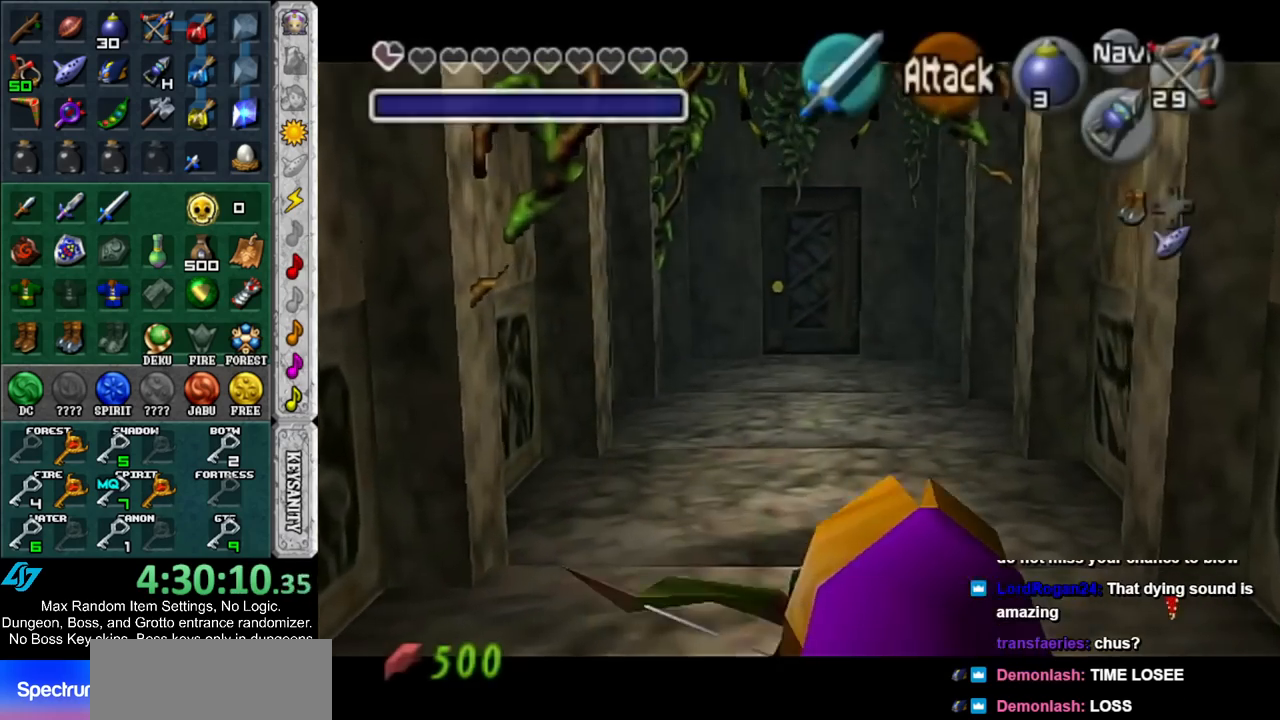
{"buttons": [], "left_stick": "up", "right_stick": "center", "events": [[317, "X", "up"]]}
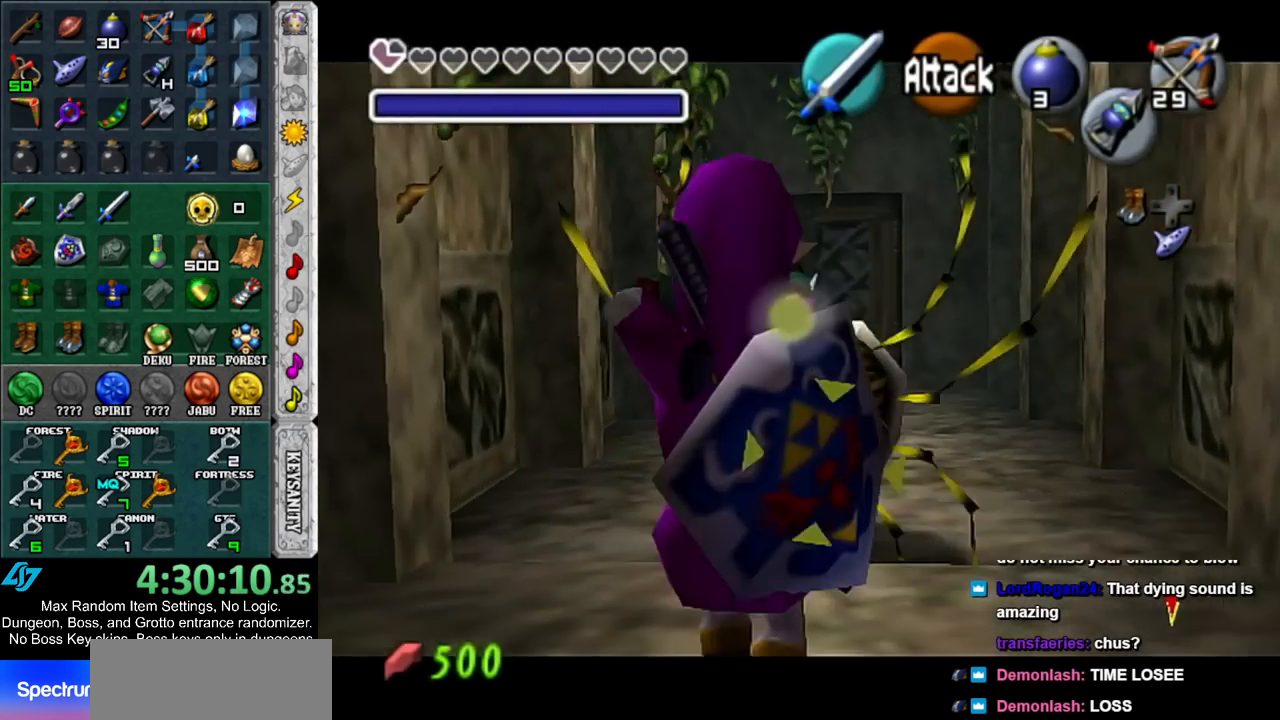
{"buttons": [], "left_stick": "center", "right_stick": "center", "events": [[183, "left_stick", "center"], [350, "X", "down"], [467, "X", "up"]]}
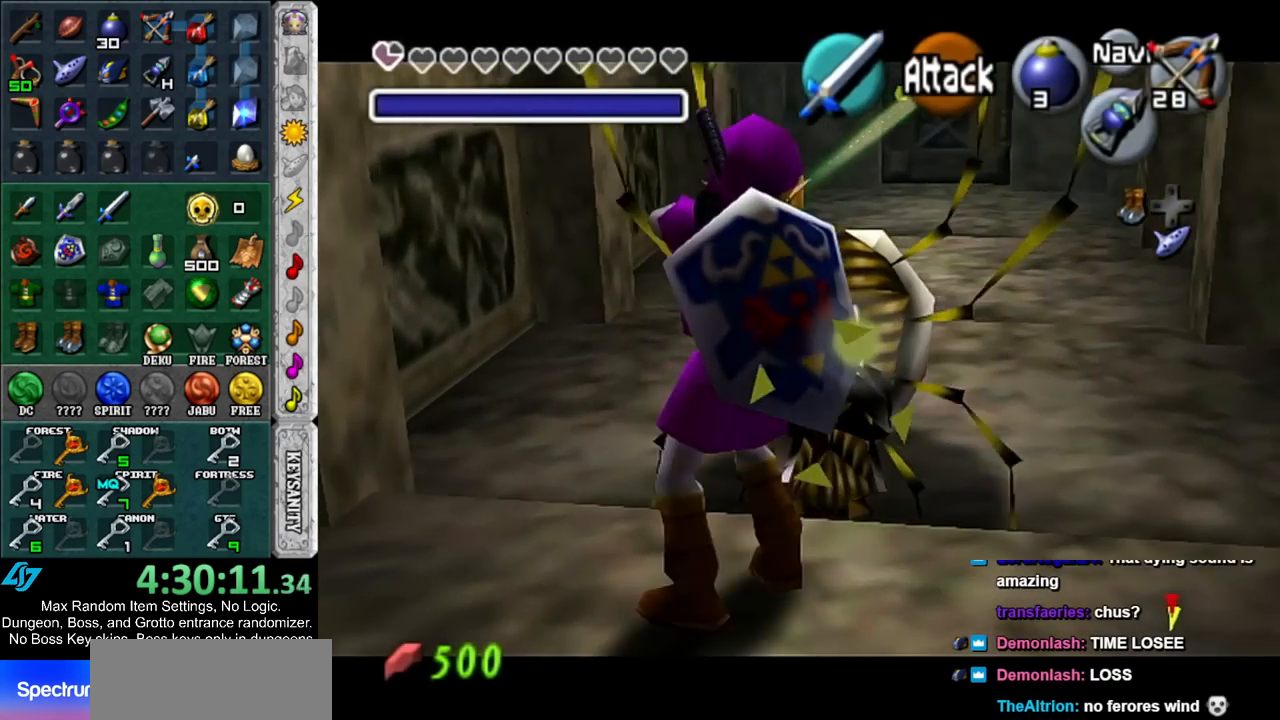
{"buttons": [], "left_stick": "up", "right_stick": "center", "events": [[383, "left_stick", "up"]]}
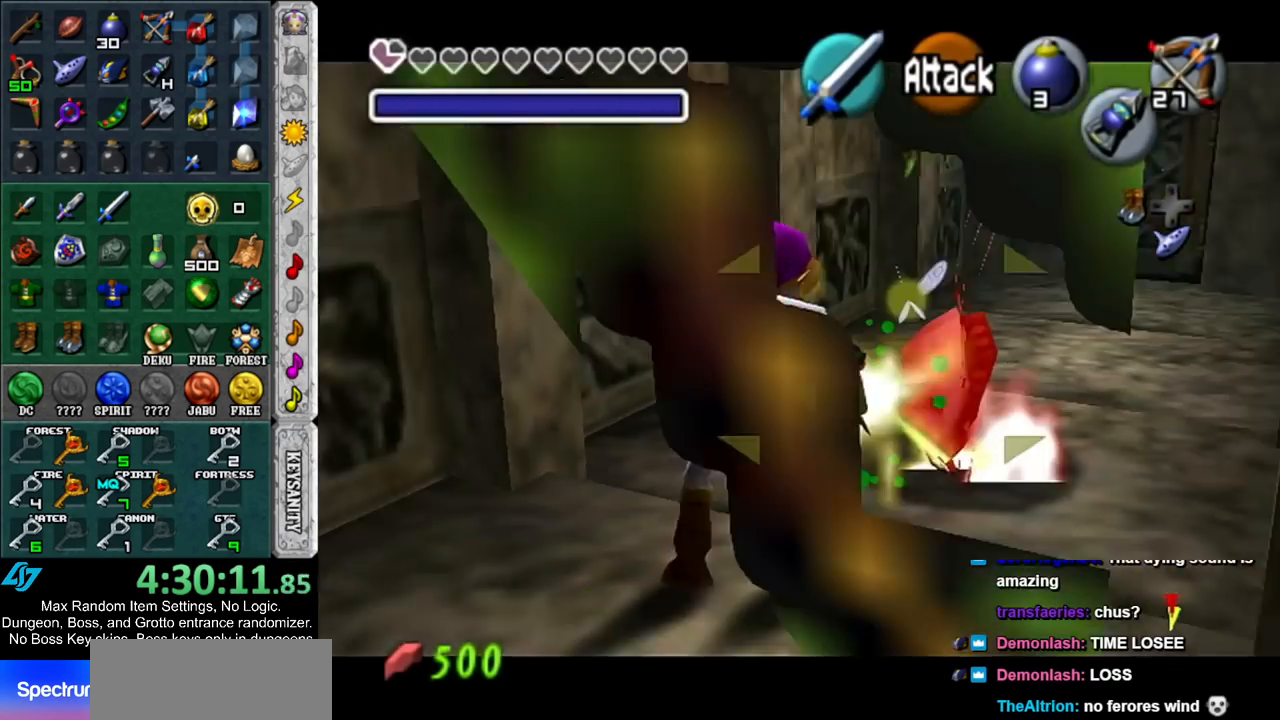
{"buttons": [], "left_stick": "up", "right_stick": "center", "events": []}
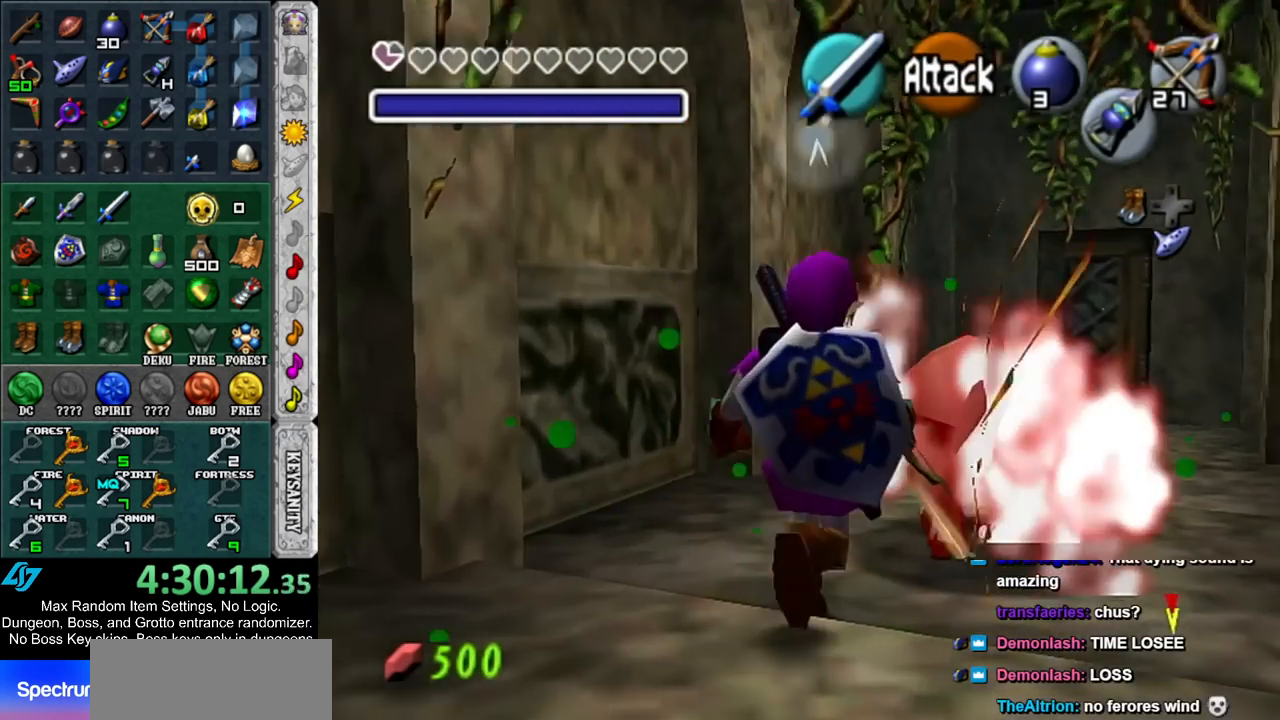
{"buttons": [], "left_stick": "up", "right_stick": "center", "events": [[33, "A", "down"], [150, "A", "up"], [217, "A", "down"], [317, "A", "up"], [367, "A", "down"], [500, "A", "up"]]}
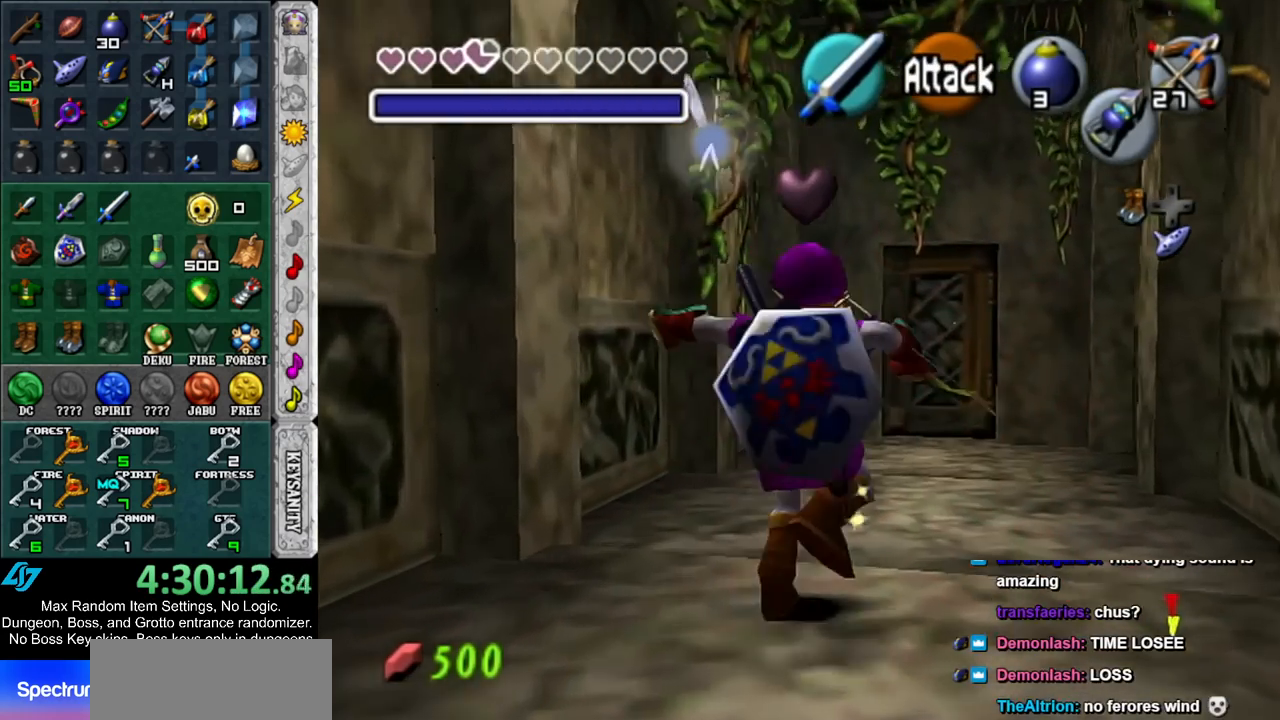
{"buttons": [], "left_stick": "up", "right_stick": "center", "events": []}
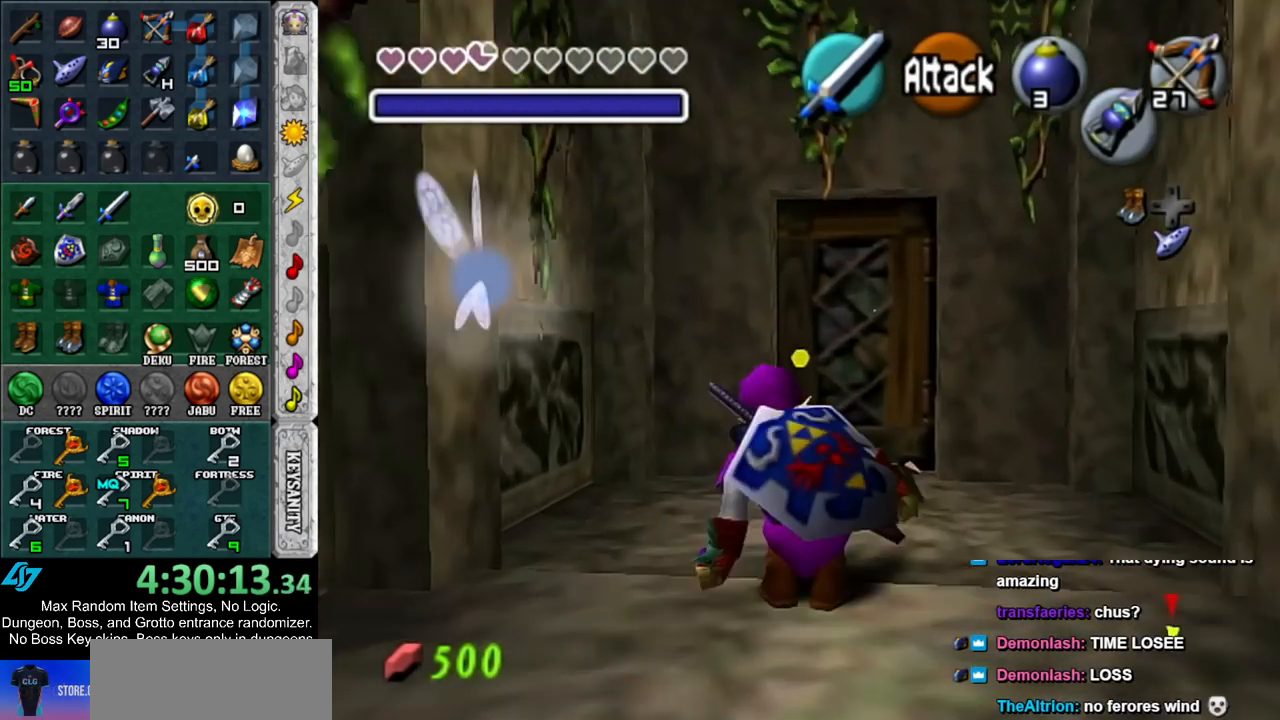
{"buttons": [], "left_stick": "up", "right_stick": "center", "events": []}
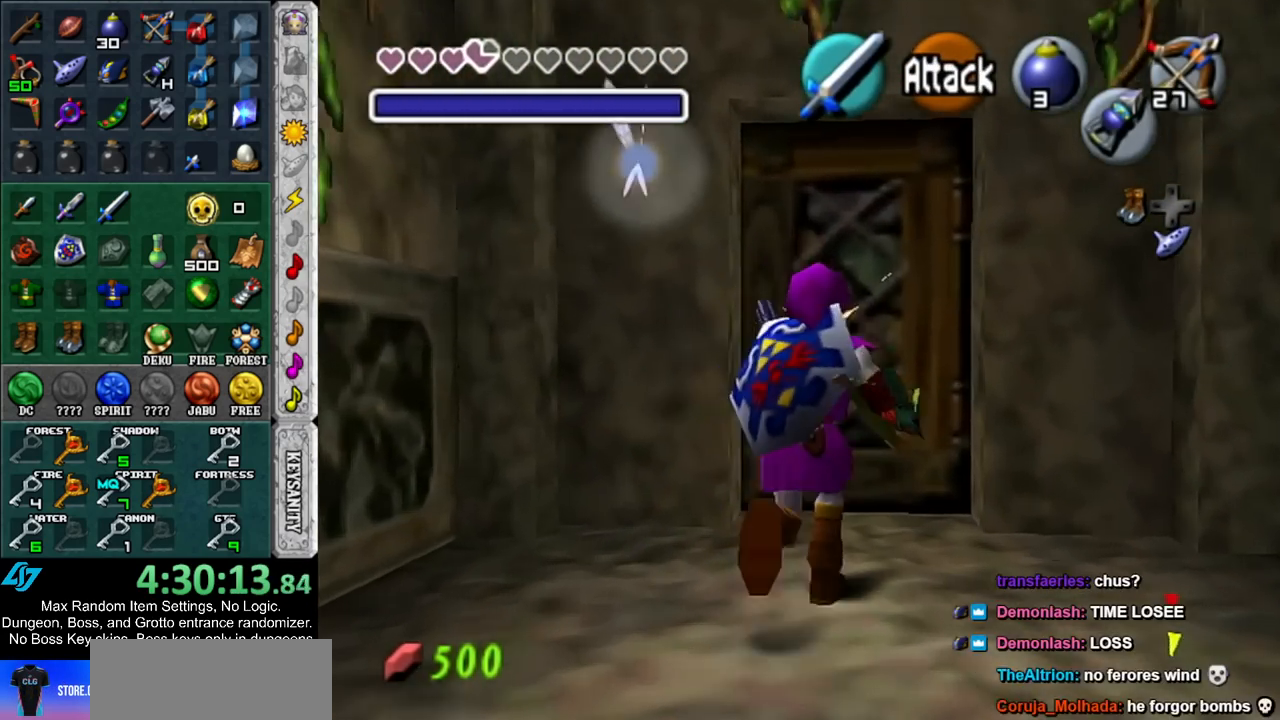
{"buttons": [], "left_stick": "center", "right_stick": "center", "events": [[67, "A", "down"], [150, "A", "up"], [150, "left_stick", "center"], [217, "A", "down"], [317, "A", "up"], [400, "A", "down"], [467, "A", "up"]]}
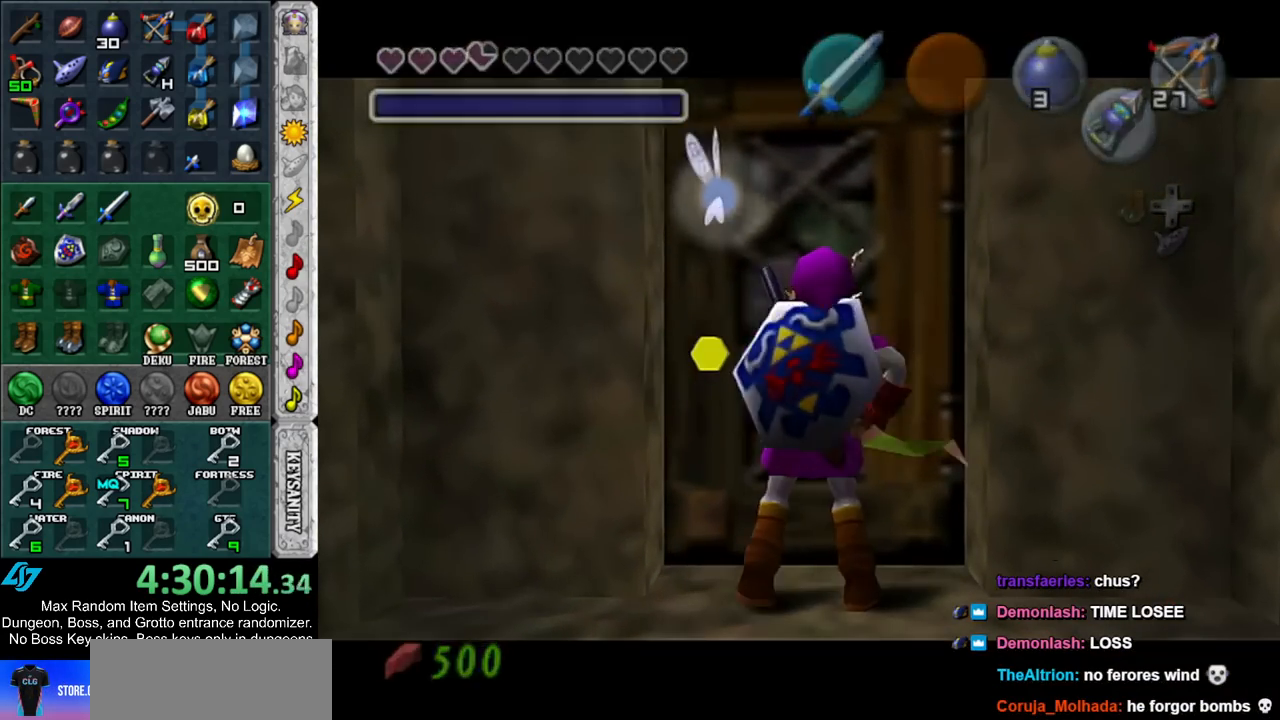
{"buttons": [], "left_stick": "up", "right_stick": "center", "events": [[33, "A", "down"], [33, "left_stick", "up"], [100, "A", "up"]]}
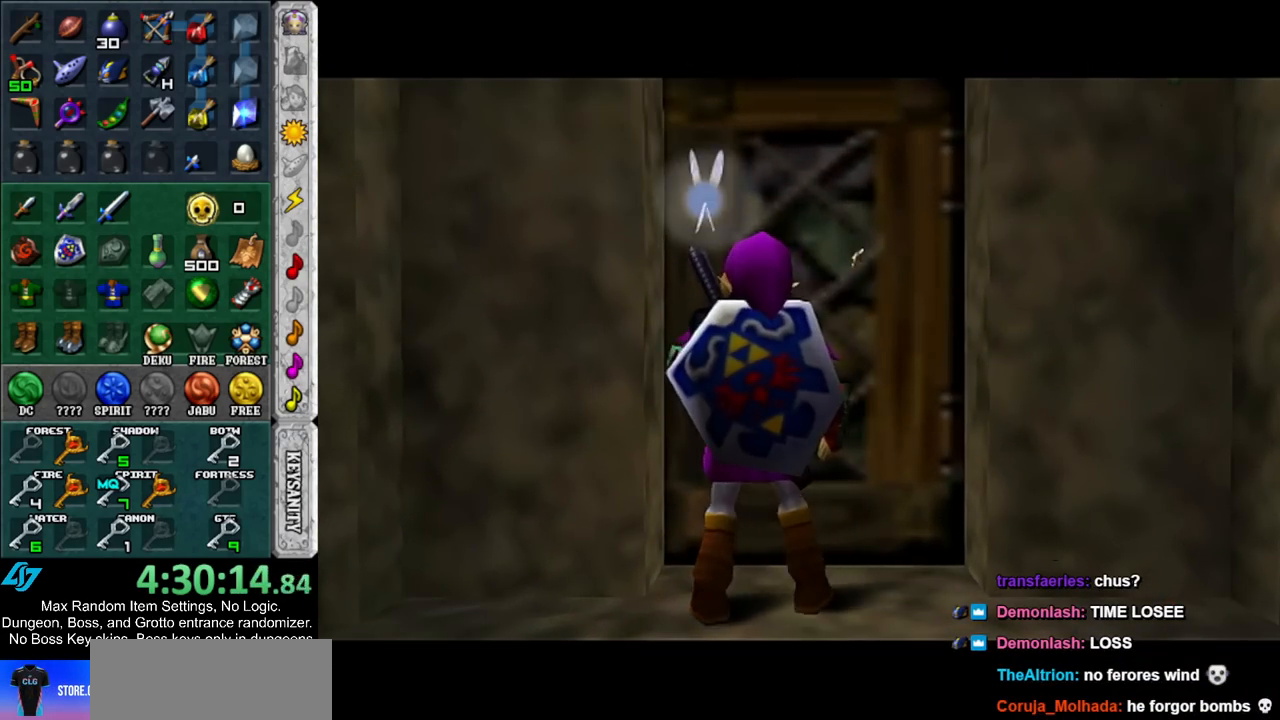
{"buttons": [], "left_stick": "up", "right_stick": "center", "events": []}
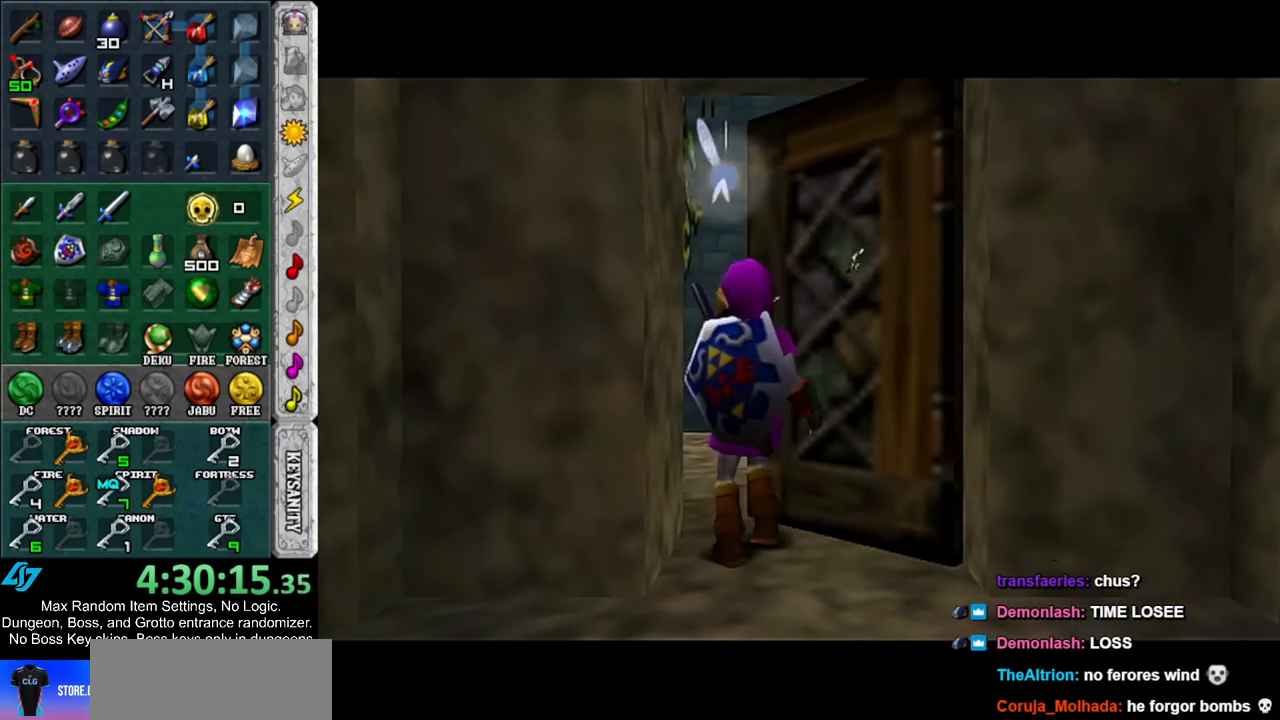
{"buttons": [], "left_stick": "up", "right_stick": "center", "events": []}